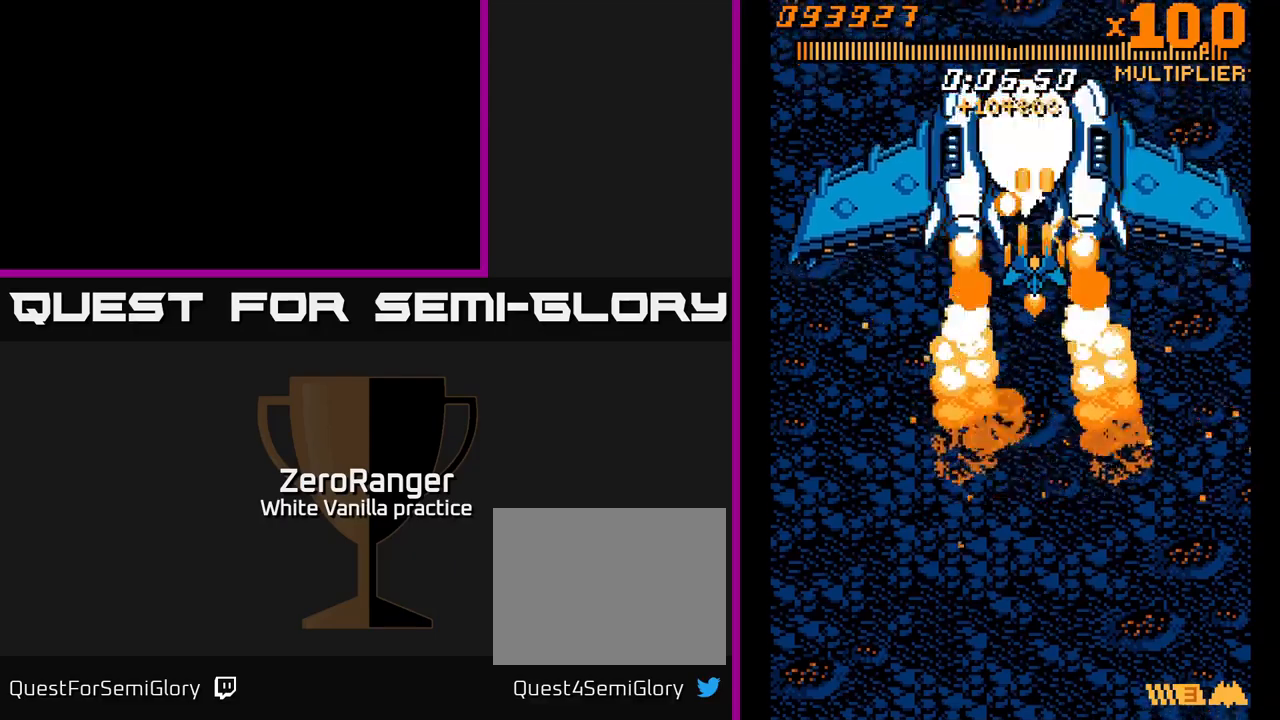
Gameplay with a controller (Xbox layout); each line is a JSON object with the inputs held at the frame after it. "events" lists button and stick changes between this image and that frame as [ms after this image, input, new state], when the widget could be followed in between. Not read: left_stick.
{"buttons": ["A"], "right_stick": "center", "events": [[66, "DPAD_DOWN", "down"], [133, "DPAD_DOWN", "up"], [316, "DPAD_LEFT", "down"], [416, "DPAD_LEFT", "up"]]}
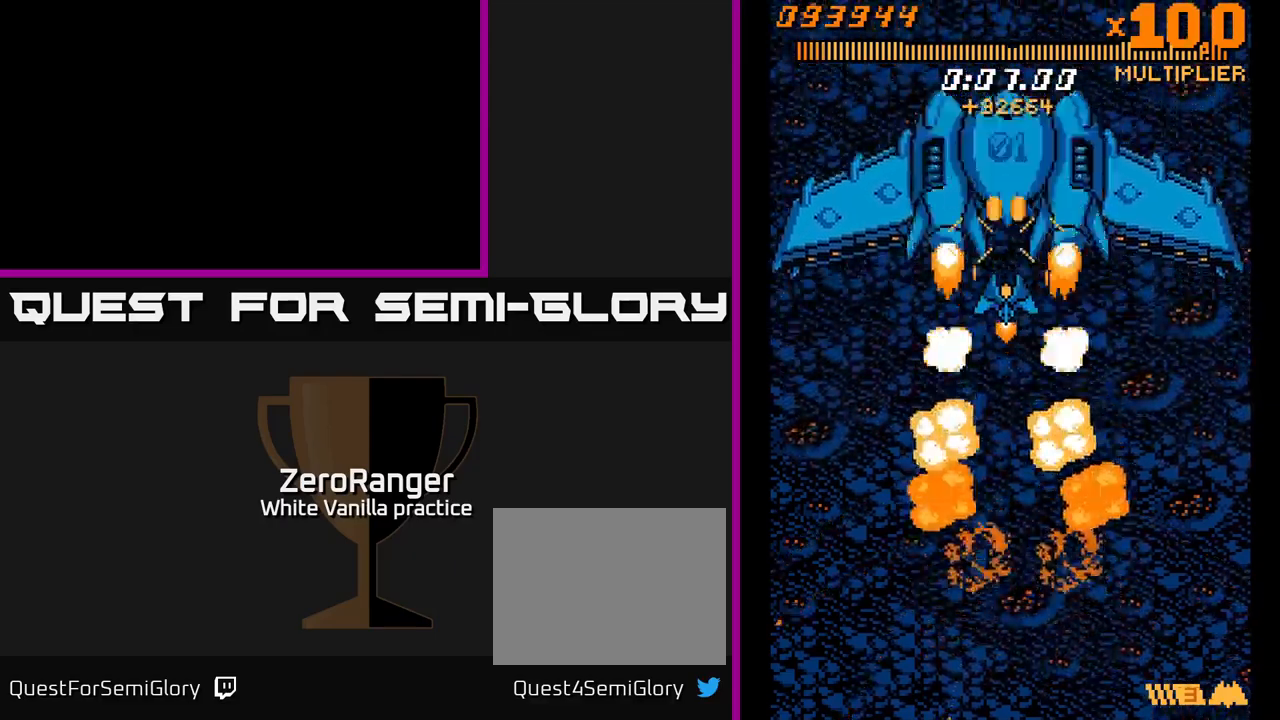
{"buttons": ["A", "DPAD_LEFT"], "right_stick": "center", "events": [[100, "DPAD_LEFT", "down"], [150, "DPAD_UP", "down"], [183, "DPAD_LEFT", "up"], [233, "DPAD_UP", "up"], [433, "DPAD_LEFT", "down"]]}
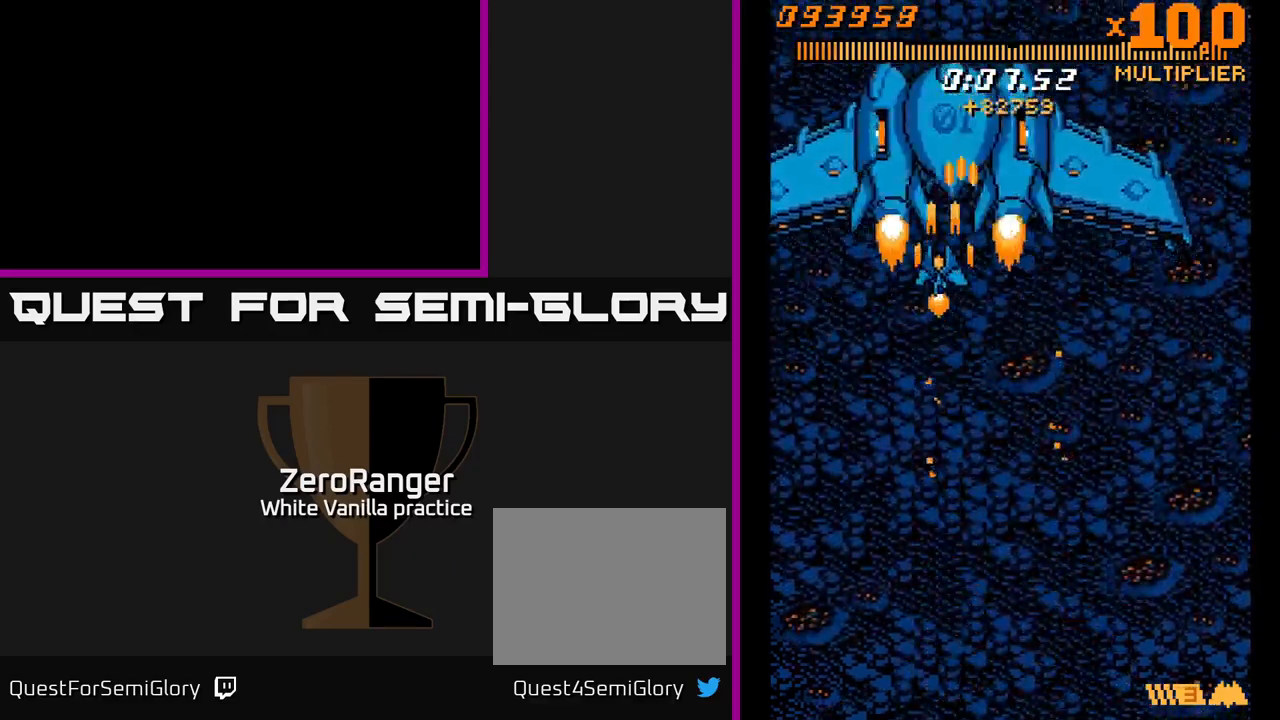
{"buttons": ["A"], "right_stick": "center", "events": [[83, "DPAD_LEFT", "up"], [233, "DPAD_LEFT", "down"], [333, "DPAD_LEFT", "up"]]}
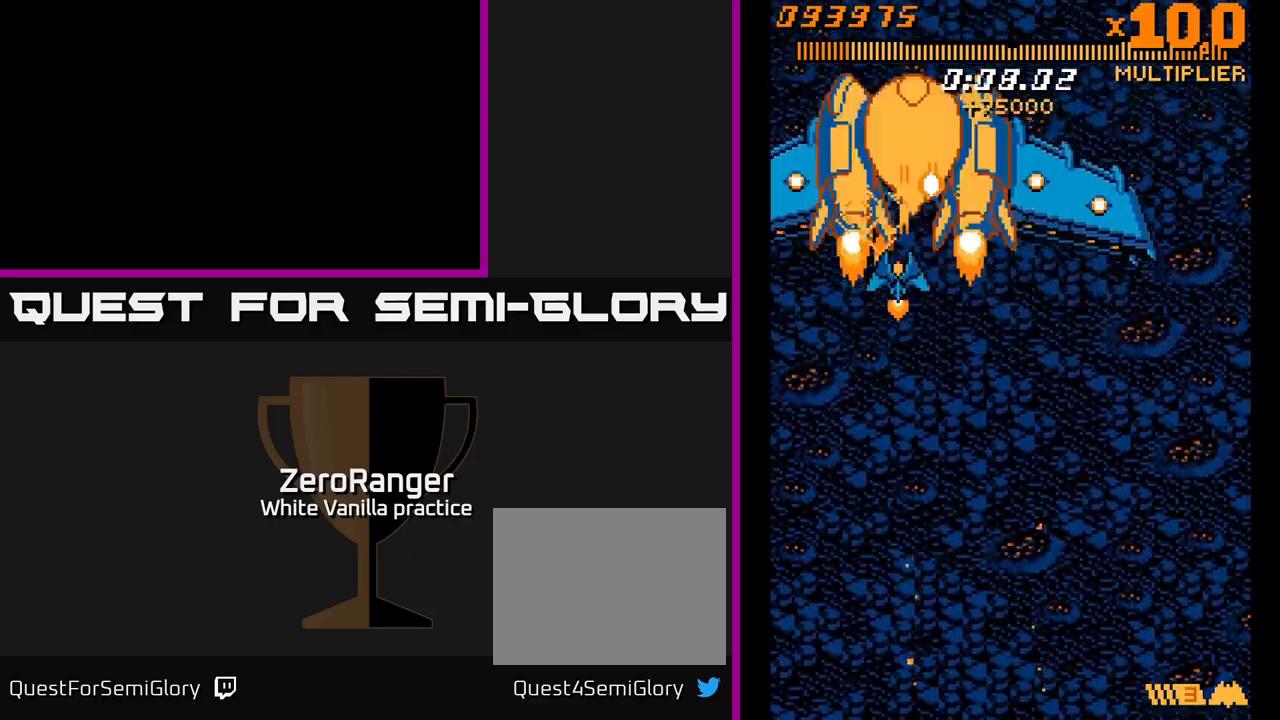
{"buttons": ["A", "DPAD_DOWN"], "right_stick": "center", "events": [[16, "DPAD_RIGHT", "down"], [33, "DPAD_DOWN", "down"], [133, "DPAD_RIGHT", "up"], [216, "DPAD_DOWN", "up"], [250, "DPAD_DOWN", "down"], [366, "DPAD_RIGHT", "down"], [466, "DPAD_RIGHT", "up"]]}
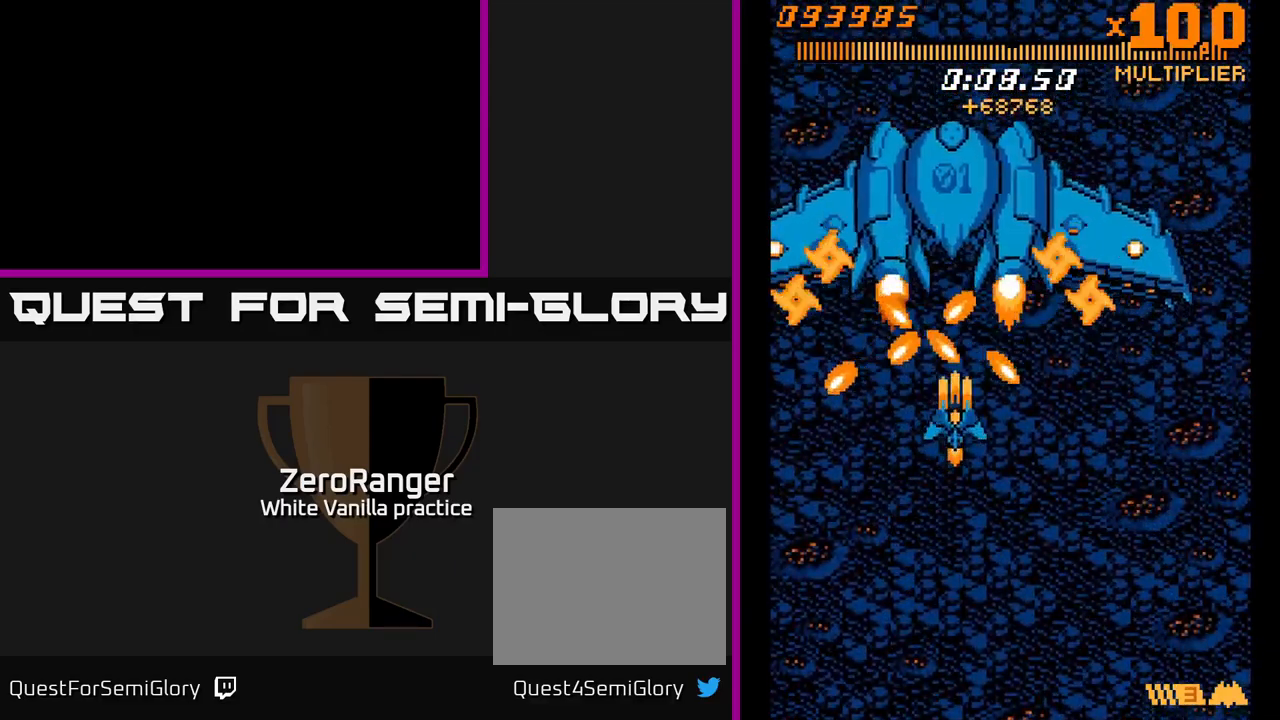
{"buttons": ["A", "DPAD_RIGHT"], "right_stick": "center", "events": [[116, "DPAD_RIGHT", "down"], [300, "DPAD_RIGHT", "up"], [316, "DPAD_RIGHT", "down"], [500, "DPAD_DOWN", "up"]]}
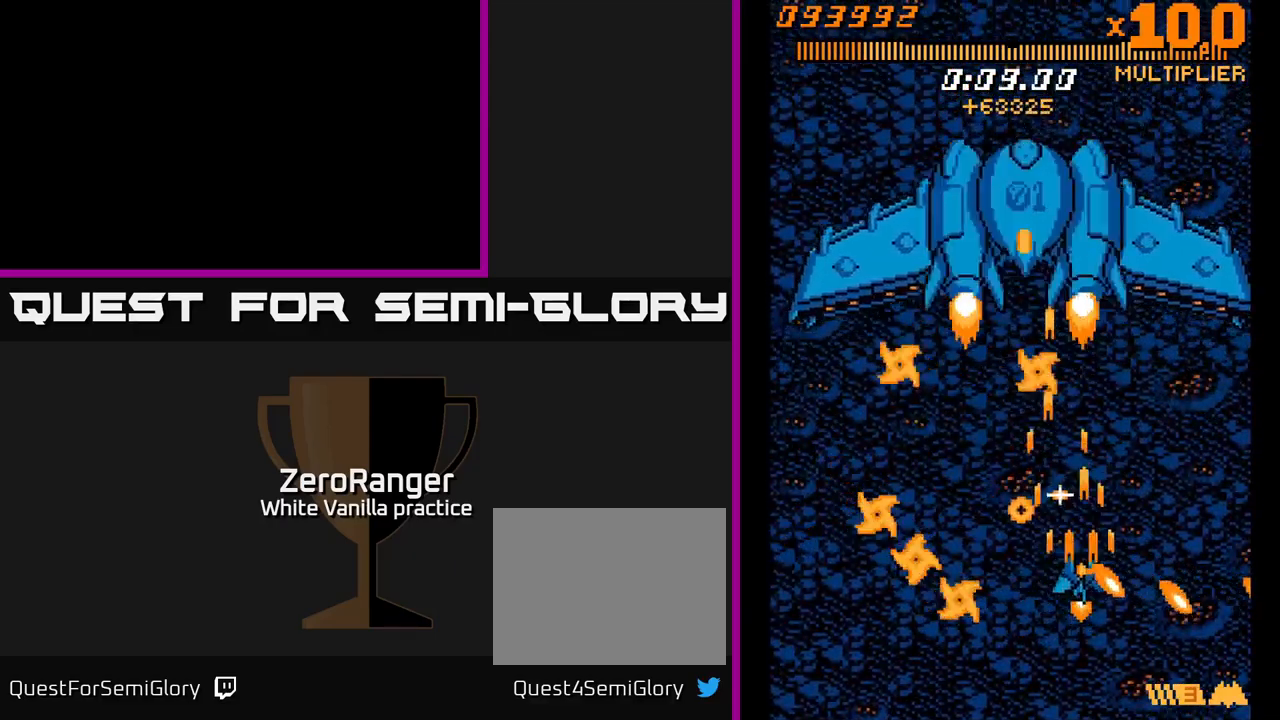
{"buttons": ["A", "DPAD_UP"], "right_stick": "center", "events": [[16, "DPAD_RIGHT", "up"], [33, "DPAD_UP", "down"], [433, "DPAD_RIGHT", "down"], [500, "DPAD_RIGHT", "up"]]}
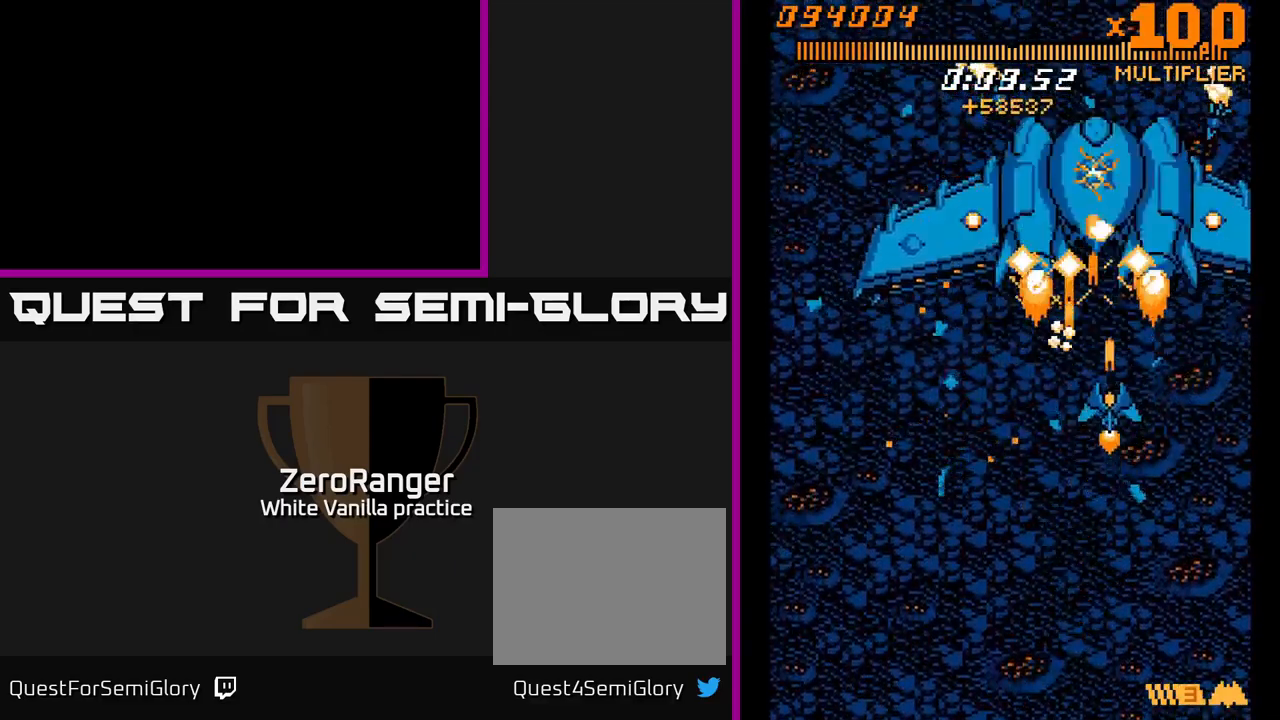
{"buttons": ["A", "DPAD_DOWN", "DPAD_LEFT"], "right_stick": "center", "events": [[100, "DPAD_UP", "up"], [283, "DPAD_DOWN", "down"], [500, "DPAD_LEFT", "down"]]}
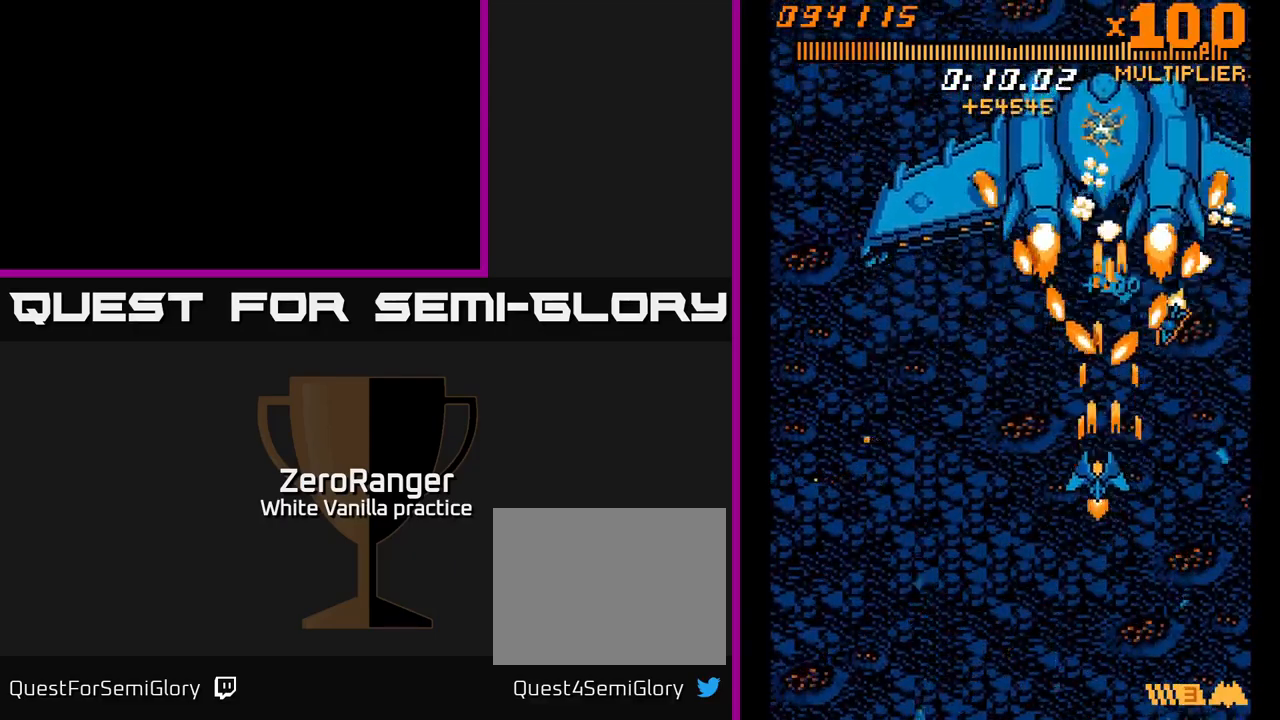
{"buttons": ["A", "DPAD_UP", "DPAD_LEFT"], "right_stick": "center", "events": [[116, "DPAD_DOWN", "up"], [333, "DPAD_UP", "down"]]}
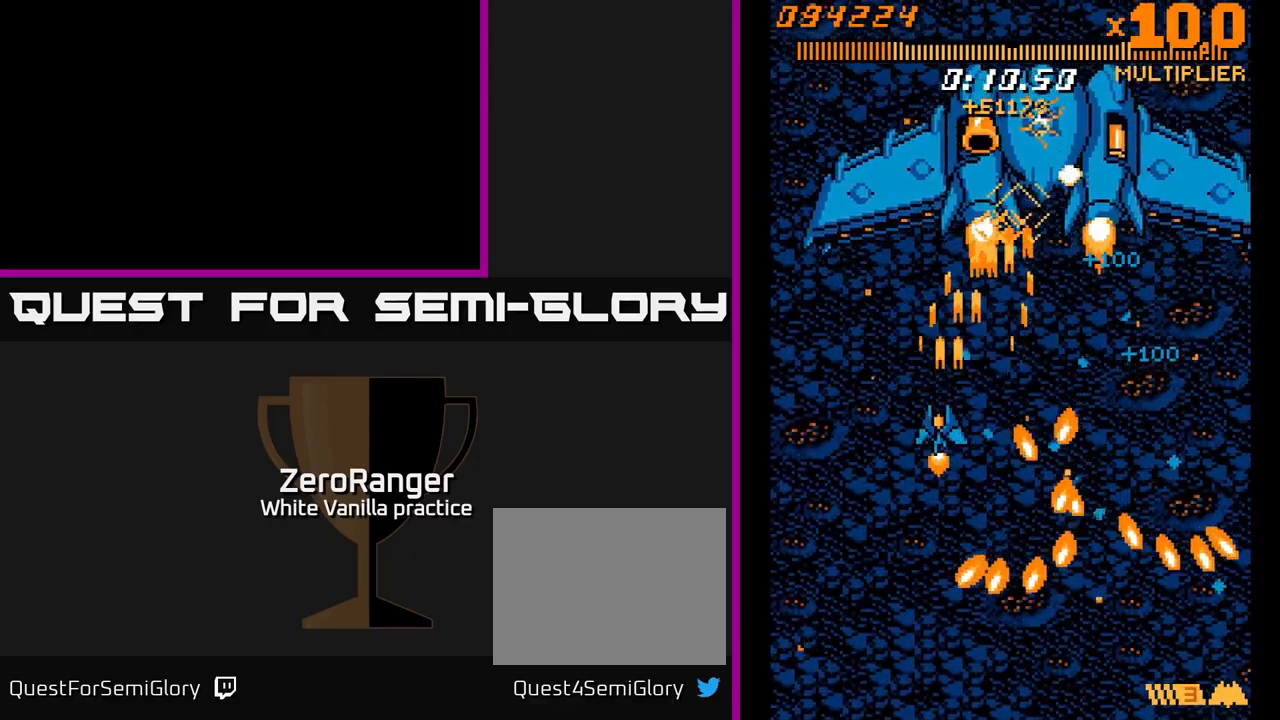
{"buttons": ["A"], "right_stick": "center", "events": [[16, "DPAD_LEFT", "up"], [50, "DPAD_RIGHT", "down"], [183, "DPAD_RIGHT", "up"], [300, "DPAD_LEFT", "down"], [333, "DPAD_UP", "up"], [350, "DPAD_LEFT", "up"]]}
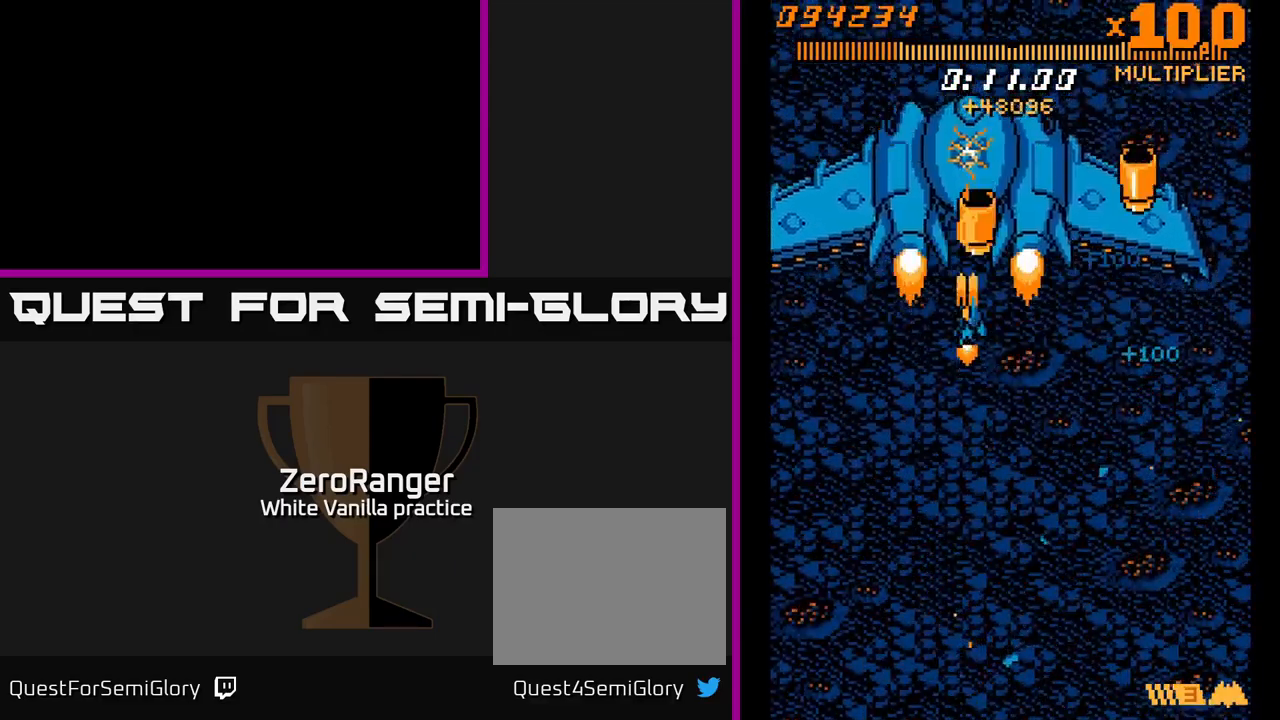
{"buttons": ["A"], "right_stick": "center", "events": [[150, "DPAD_LEFT", "down"], [233, "DPAD_LEFT", "up"]]}
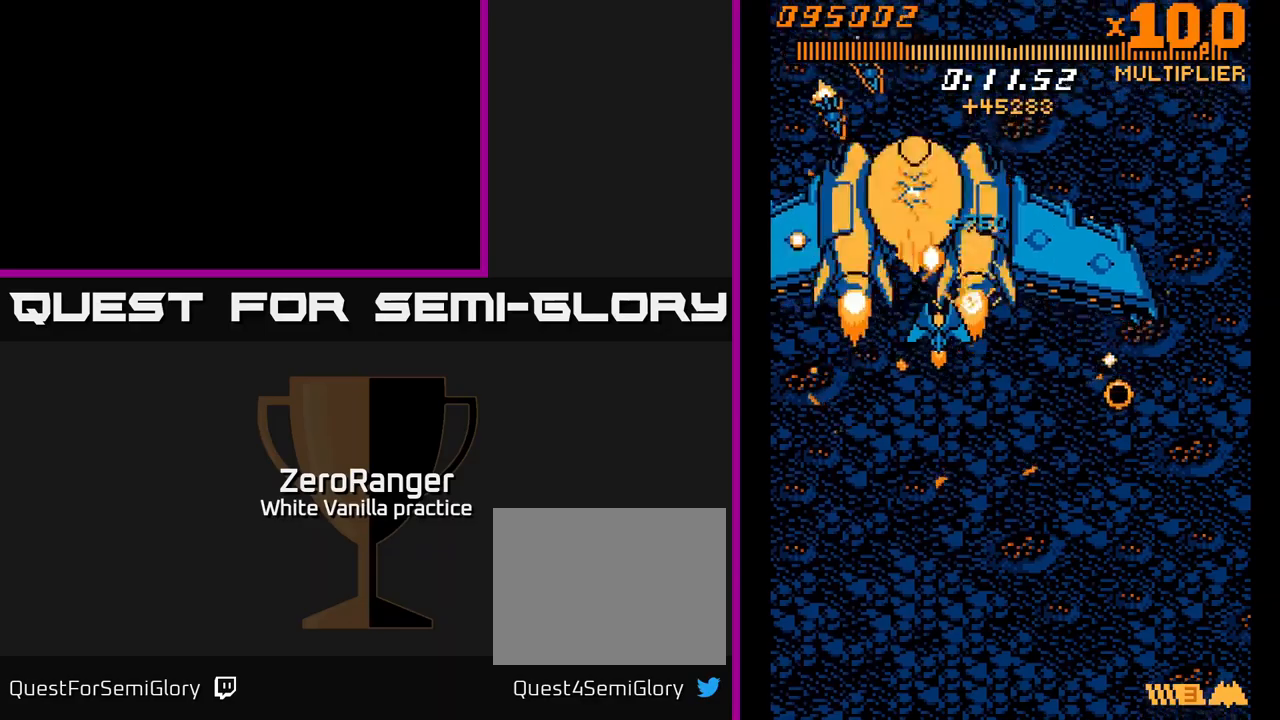
{"buttons": ["A", "DPAD_DOWN", "DPAD_RIGHT"], "right_stick": "center", "events": [[17, "DPAD_DOWN", "down"], [33, "DPAD_LEFT", "down"], [67, "DPAD_DOWN", "up"], [83, "DPAD_LEFT", "up"], [417, "DPAD_DOWN", "down"], [483, "DPAD_RIGHT", "down"]]}
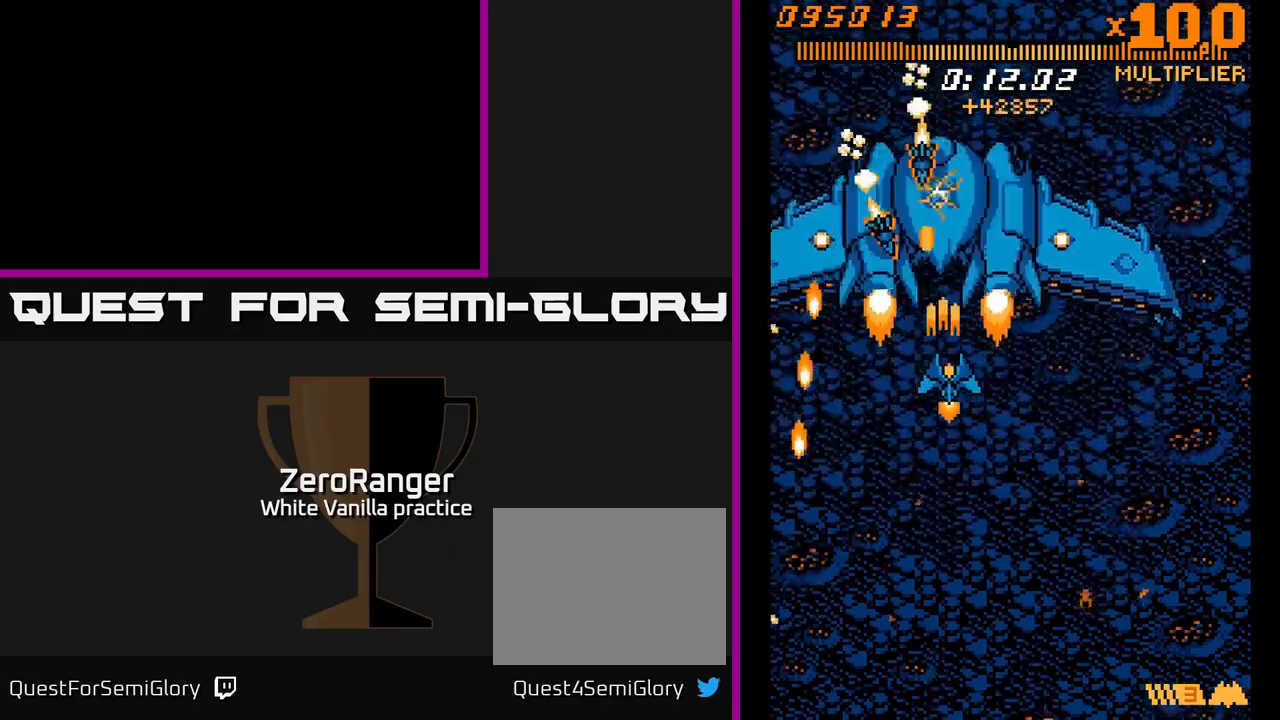
{"buttons": ["A", "DPAD_UP"], "right_stick": "center", "events": [[117, "DPAD_RIGHT", "up"], [267, "DPAD_RIGHT", "down"], [283, "DPAD_DOWN", "up"], [367, "DPAD_UP", "down"], [433, "DPAD_RIGHT", "up"]]}
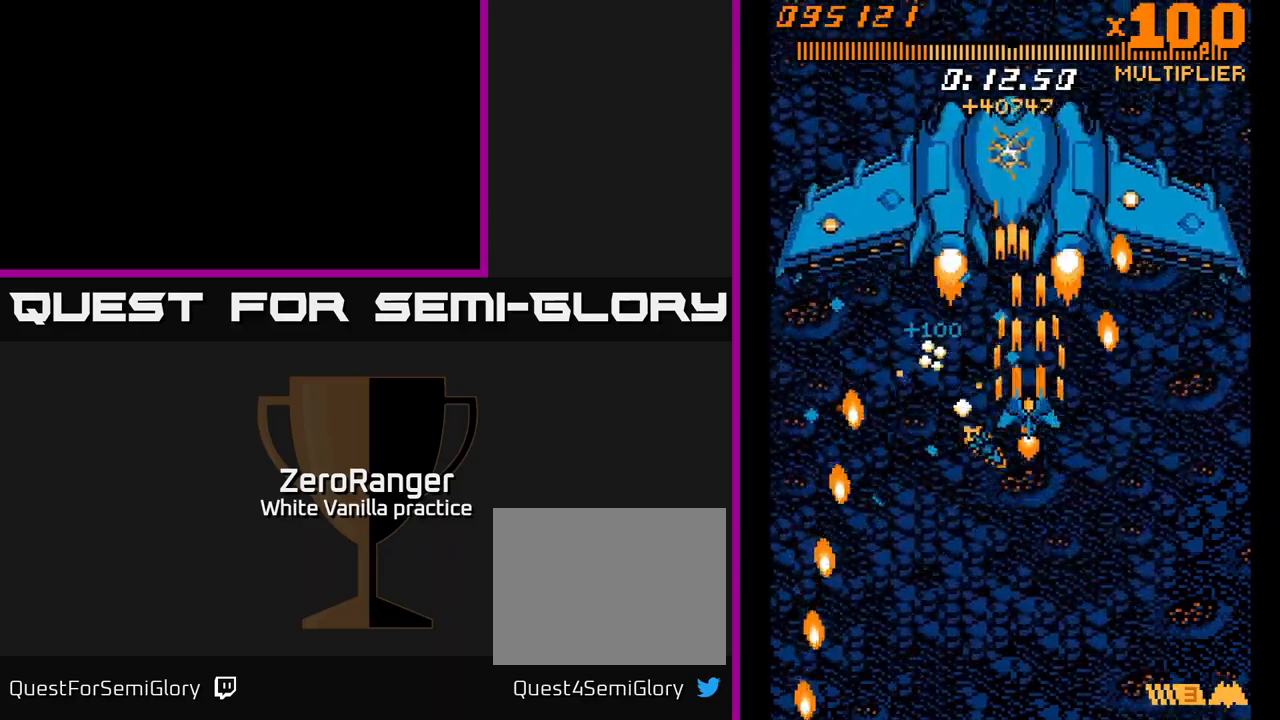
{"buttons": ["A"], "right_stick": "center", "events": [[117, "DPAD_RIGHT", "down"], [200, "DPAD_RIGHT", "up"], [417, "DPAD_UP", "up"]]}
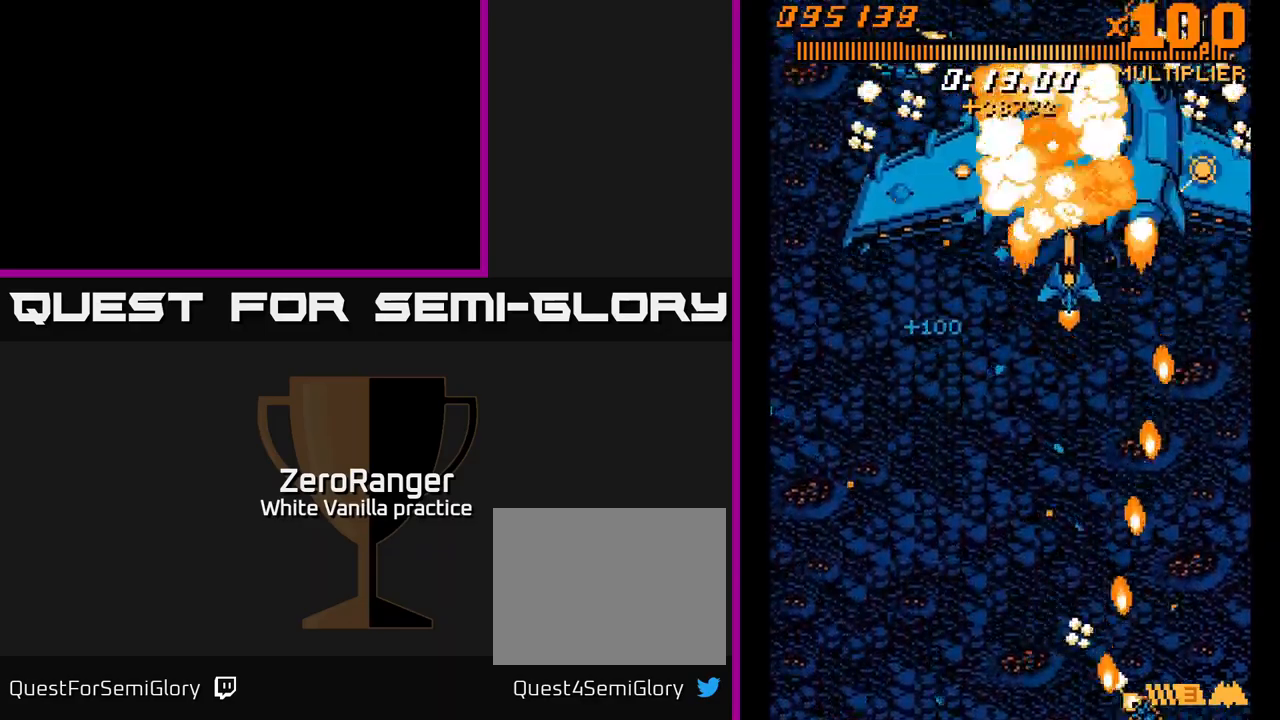
{"buttons": ["A", "DPAD_DOWN"], "right_stick": "center", "events": [[33, "DPAD_RIGHT", "down"], [67, "DPAD_RIGHT", "up"], [267, "DPAD_DOWN", "down"], [317, "DPAD_RIGHT", "down"], [350, "DPAD_RIGHT", "up"]]}
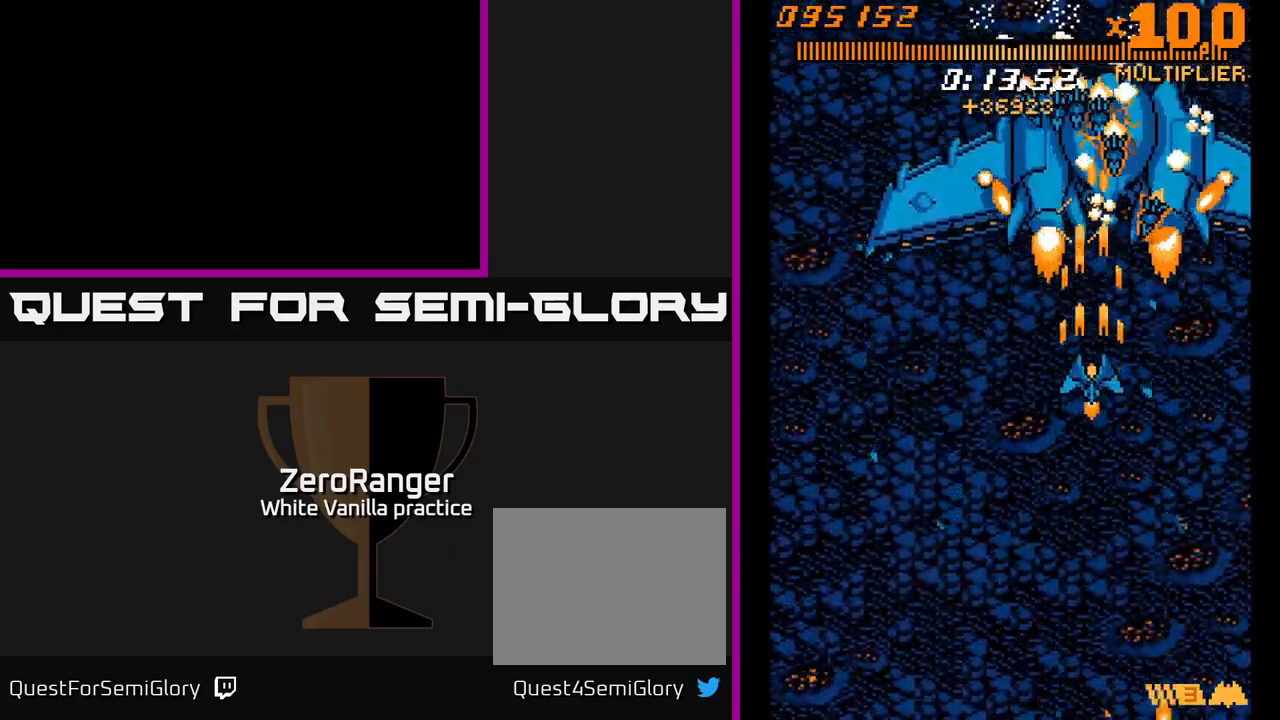
{"buttons": ["A", "DPAD_DOWN", "DPAD_LEFT"], "right_stick": "center", "events": [[200, "DPAD_LEFT", "down"]]}
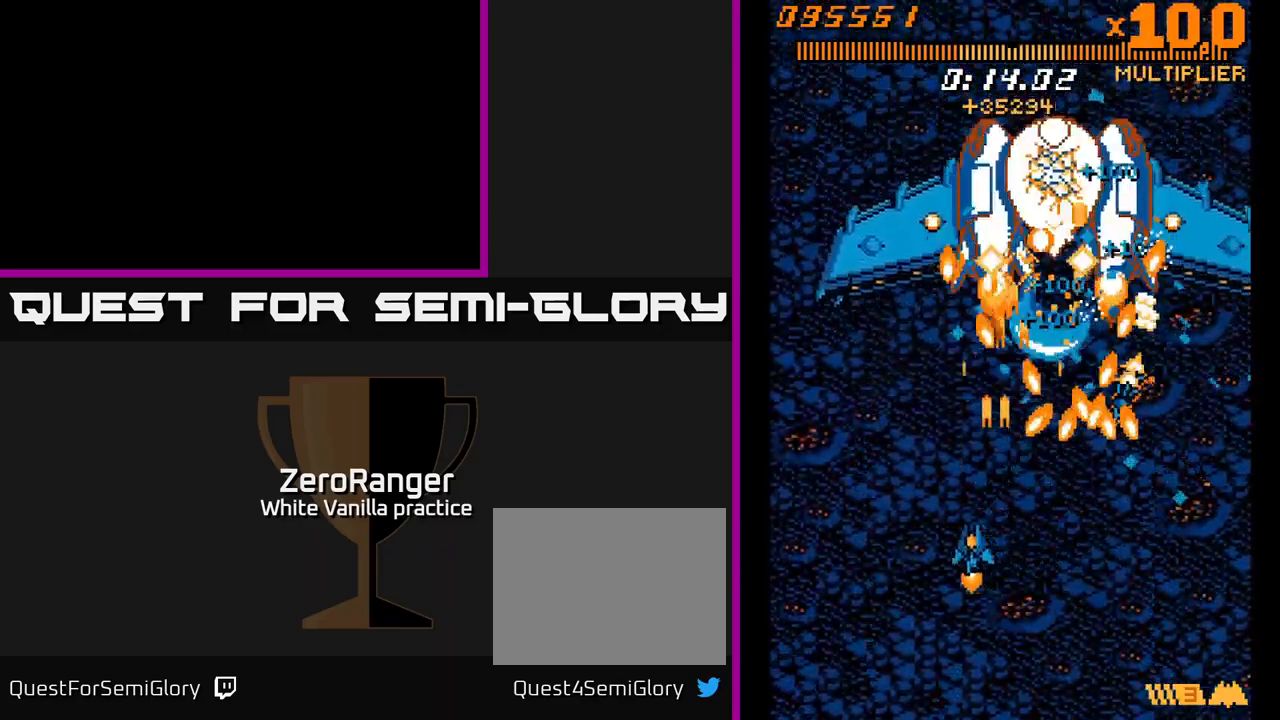
{"buttons": ["A", "DPAD_UP", "DPAD_RIGHT"], "right_stick": "center", "events": [[67, "DPAD_DOWN", "up"], [150, "DPAD_UP", "down"], [300, "DPAD_LEFT", "up"], [333, "DPAD_RIGHT", "down"]]}
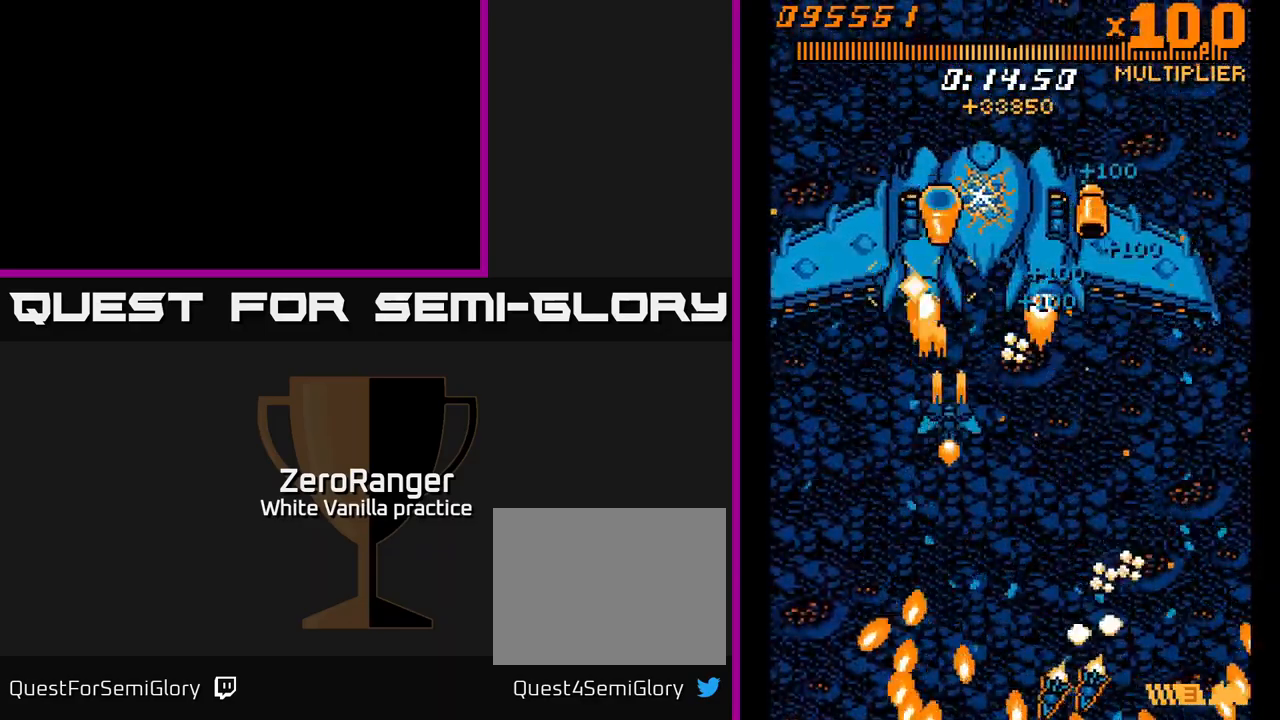
{"buttons": ["A", "DPAD_LEFT"], "right_stick": "center", "events": [[100, "DPAD_RIGHT", "up"], [133, "DPAD_LEFT", "down"], [200, "DPAD_UP", "up"], [217, "DPAD_LEFT", "up"], [400, "DPAD_DOWN", "down"], [483, "DPAD_LEFT", "down"], [500, "DPAD_DOWN", "up"]]}
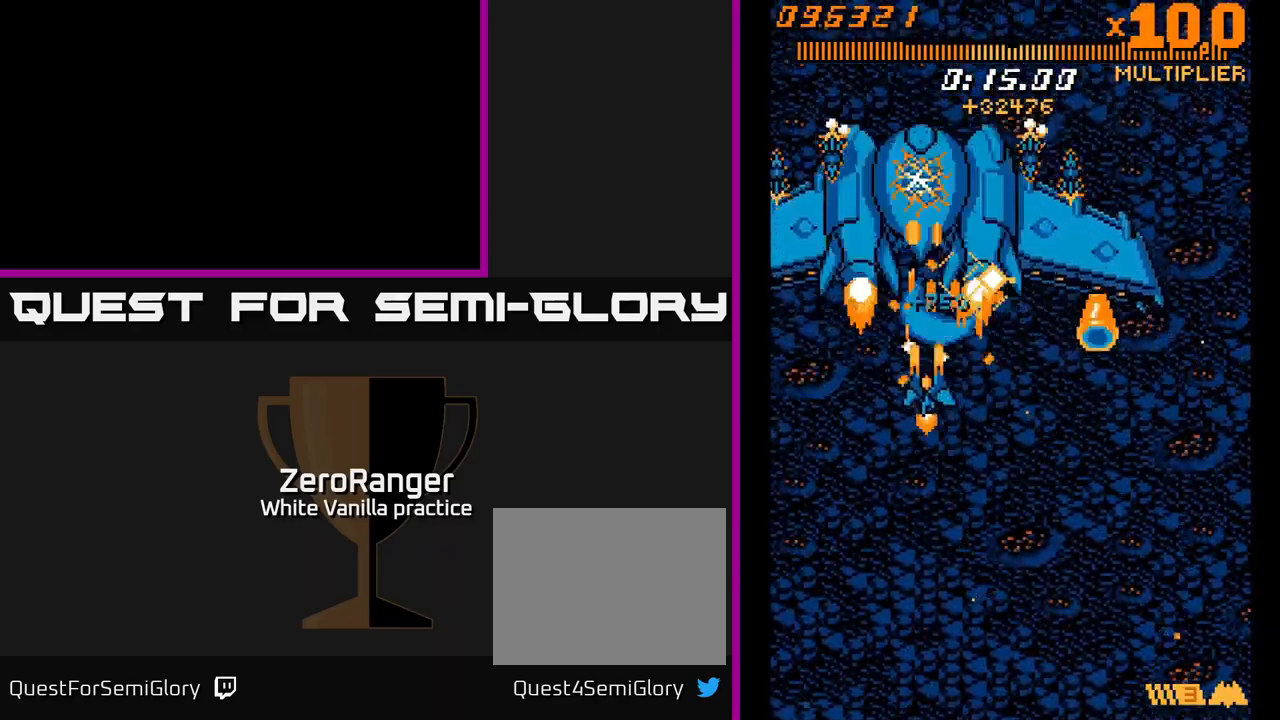
{"buttons": ["A", "DPAD_UP"], "right_stick": "center", "events": [[33, "DPAD_LEFT", "up"], [133, "DPAD_UP", "down"]]}
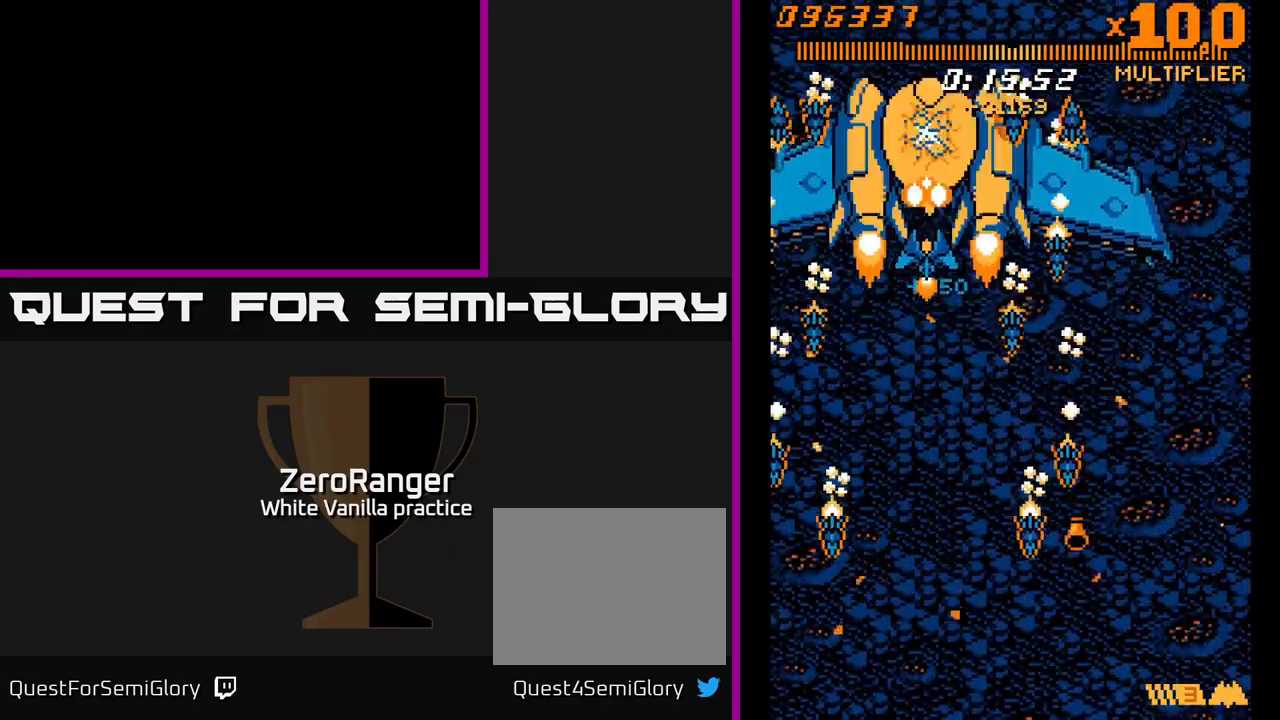
{"buttons": ["A", "DPAD_RIGHT"], "right_stick": "center", "events": [[50, "DPAD_RIGHT", "down"], [67, "DPAD_RIGHT", "up"], [83, "DPAD_UP", "up"], [267, "DPAD_RIGHT", "down"], [333, "DPAD_RIGHT", "up"], [450, "DPAD_RIGHT", "down"]]}
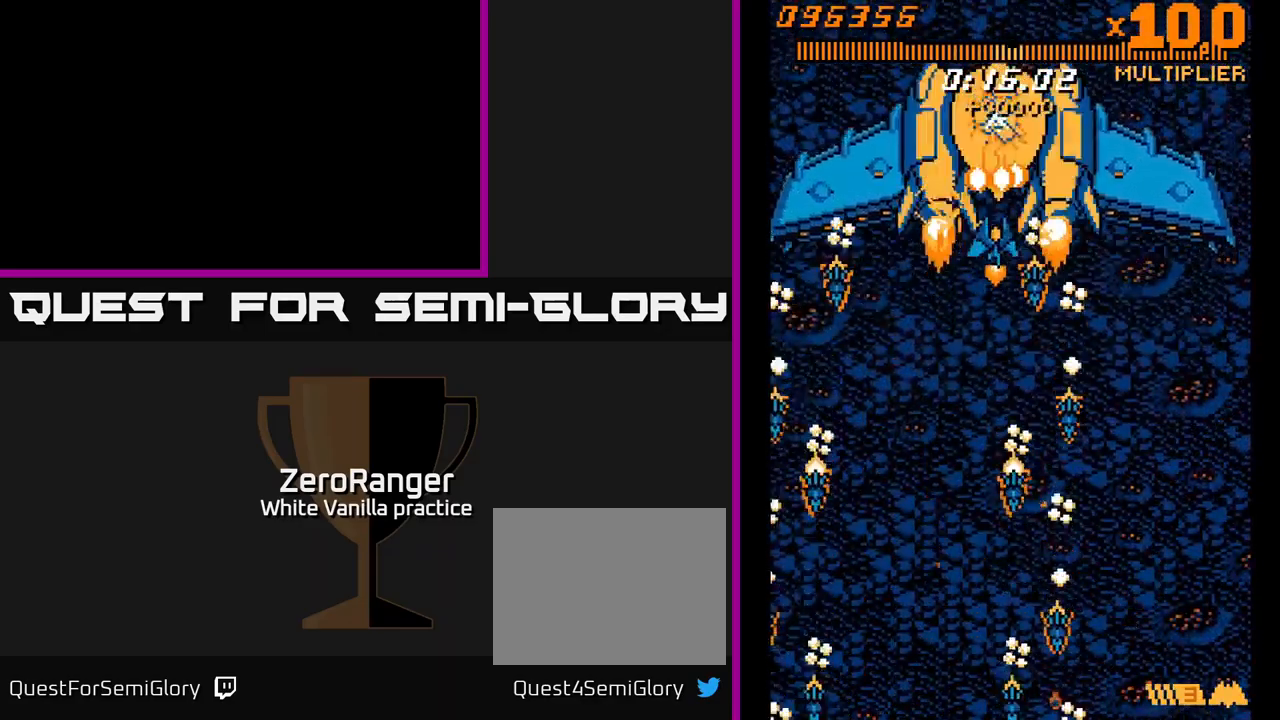
{"buttons": ["A", "DPAD_DOWN"], "right_stick": "center", "events": [[67, "DPAD_RIGHT", "up"], [183, "DPAD_RIGHT", "down"], [383, "DPAD_RIGHT", "up"], [467, "DPAD_DOWN", "down"]]}
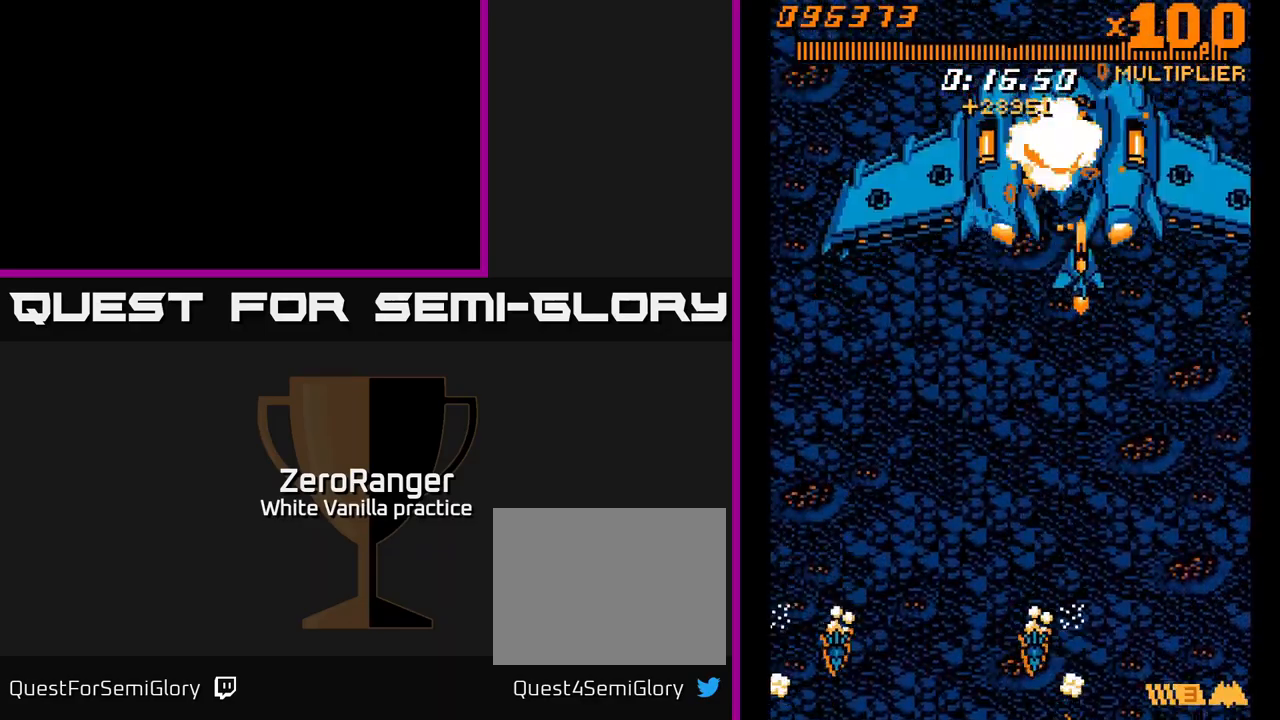
{"buttons": ["A", "DPAD_UP"], "right_stick": "center", "events": [[83, "DPAD_DOWN", "up"], [183, "DPAD_DOWN", "down"], [283, "DPAD_DOWN", "up"], [449, "DPAD_UP", "down"]]}
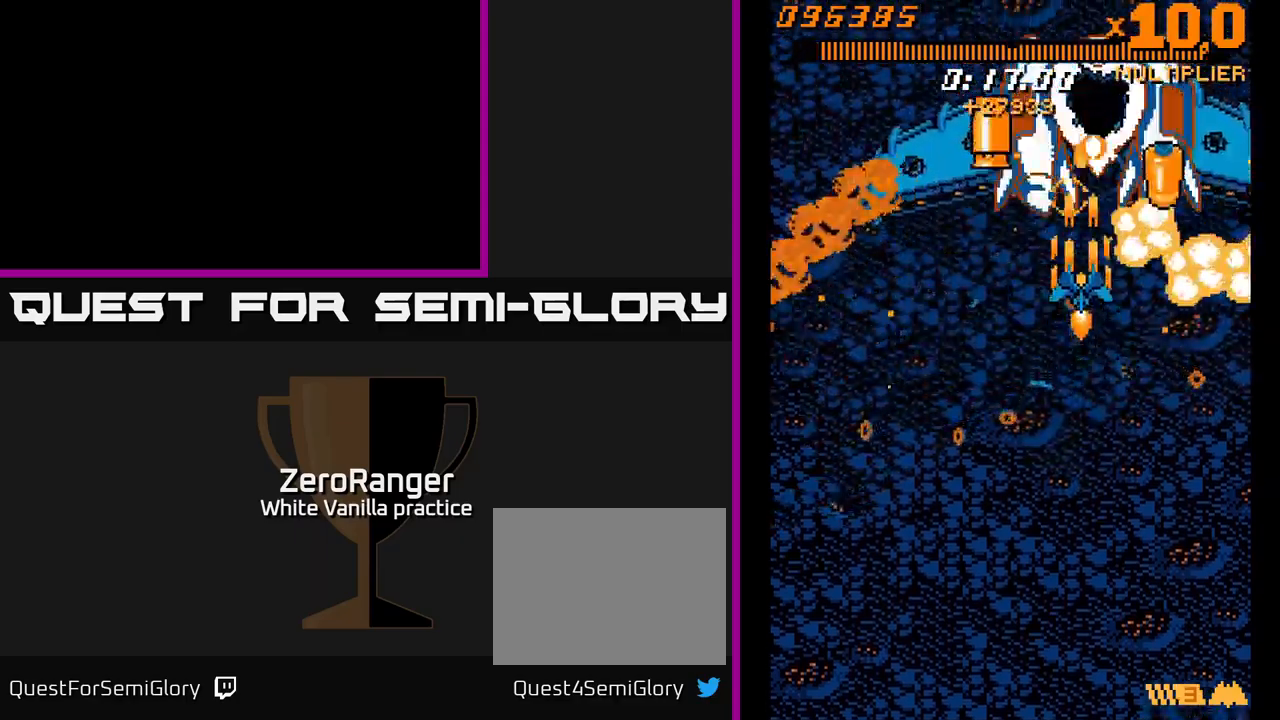
{"buttons": ["A"], "right_stick": "center", "events": [[50, "DPAD_UP", "up"], [367, "DPAD_RIGHT", "down"], [434, "DPAD_RIGHT", "up"]]}
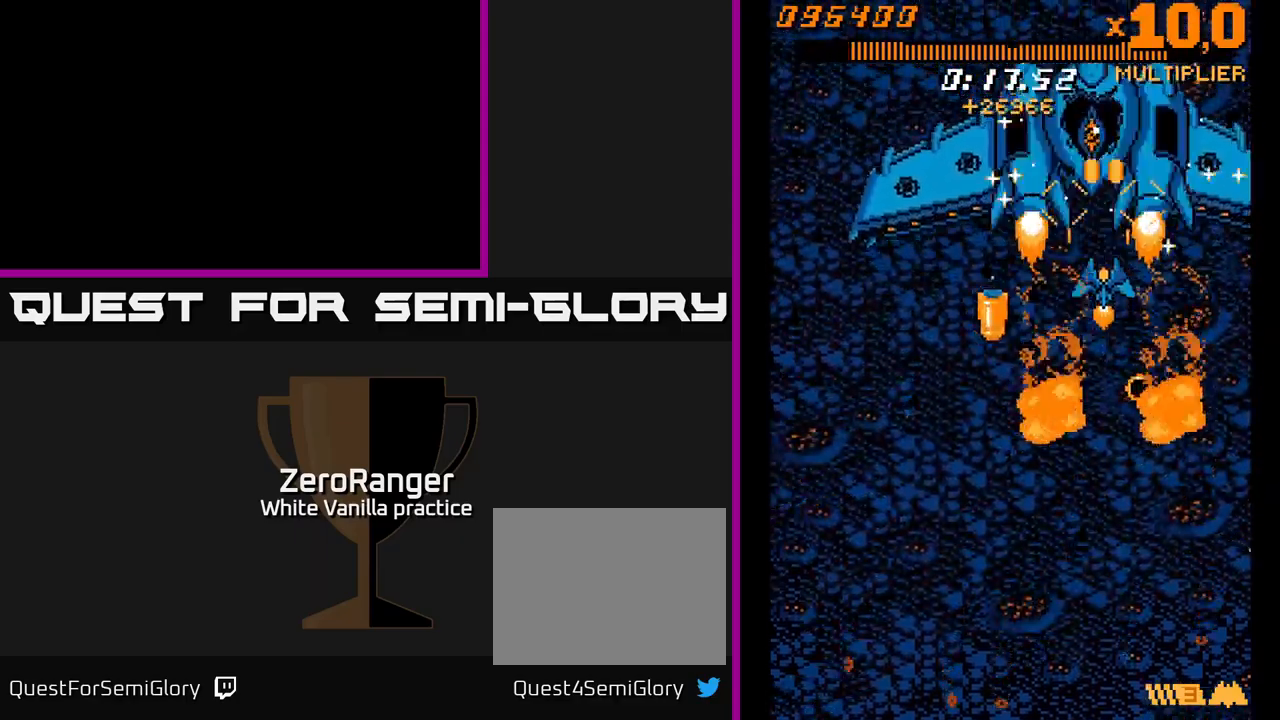
{"buttons": ["A", "DPAD_DOWN", "DPAD_LEFT"], "right_stick": "center", "events": [[134, "DPAD_LEFT", "down"], [350, "DPAD_DOWN", "down"]]}
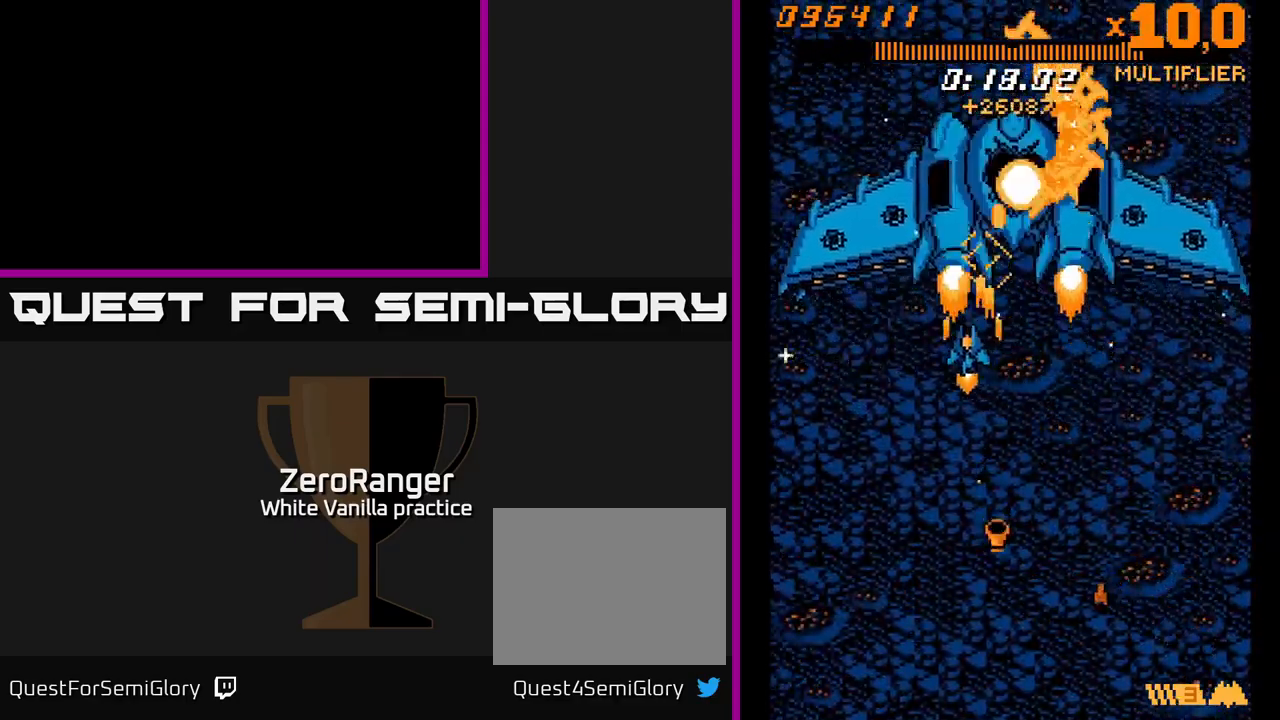
{"buttons": ["A", "DPAD_DOWN"], "right_stick": "center", "events": [[100, "DPAD_LEFT", "up"], [367, "DPAD_LEFT", "down"], [450, "DPAD_LEFT", "up"]]}
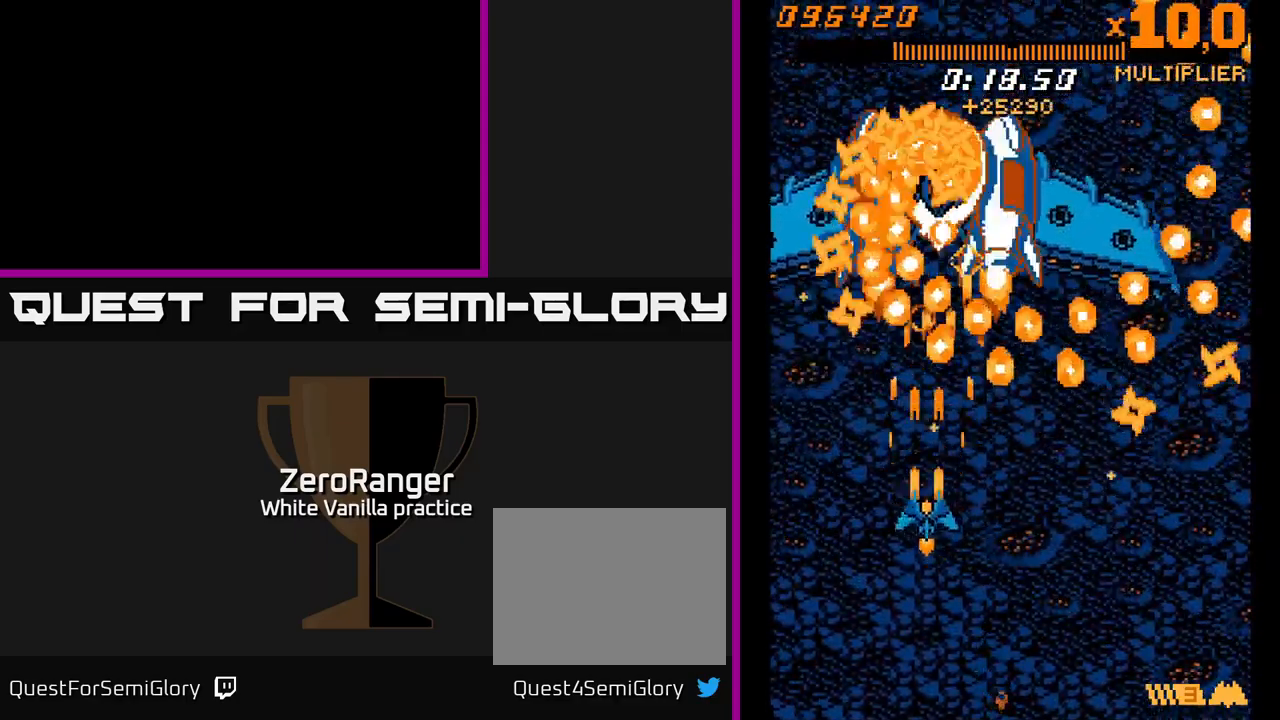
{"buttons": ["A", "DPAD_UP", "DPAD_RIGHT"], "right_stick": "center", "events": [[100, "DPAD_DOWN", "up"], [234, "DPAD_RIGHT", "down"], [284, "DPAD_RIGHT", "up"], [434, "DPAD_RIGHT", "down"], [450, "DPAD_UP", "down"]]}
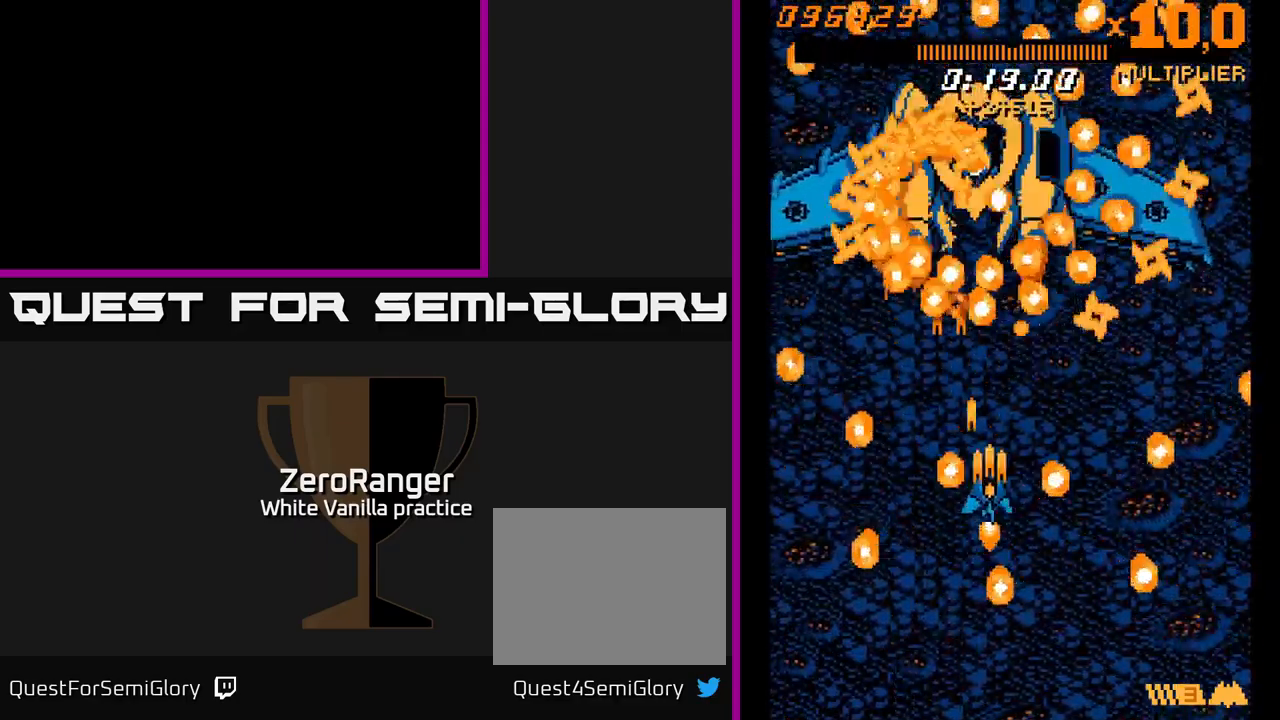
{"buttons": ["A", "DPAD_RIGHT"], "right_stick": "center", "events": [[50, "DPAD_UP", "up"], [200, "DPAD_DOWN", "down"], [217, "DPAD_RIGHT", "up"], [367, "DPAD_DOWN", "up"], [450, "DPAD_RIGHT", "down"]]}
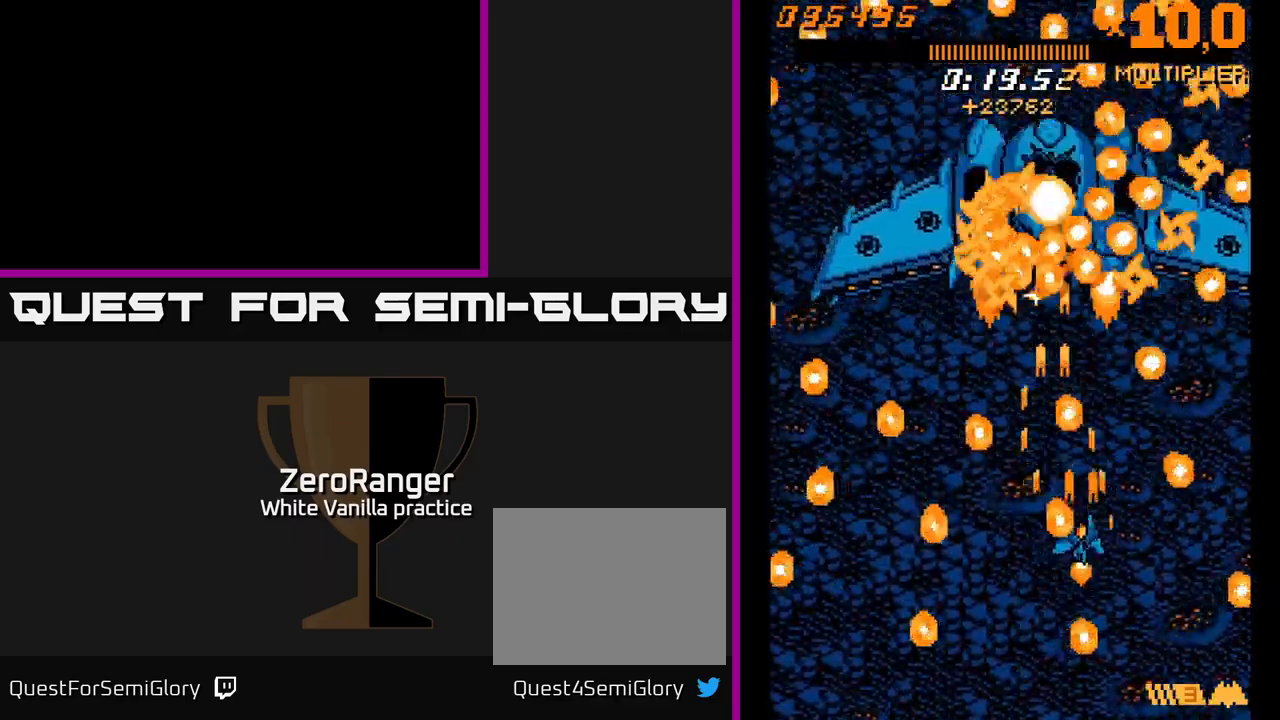
{"buttons": ["A"], "right_stick": "center", "events": [[50, "DPAD_RIGHT", "up"], [234, "DPAD_LEFT", "down"], [300, "DPAD_LEFT", "up"]]}
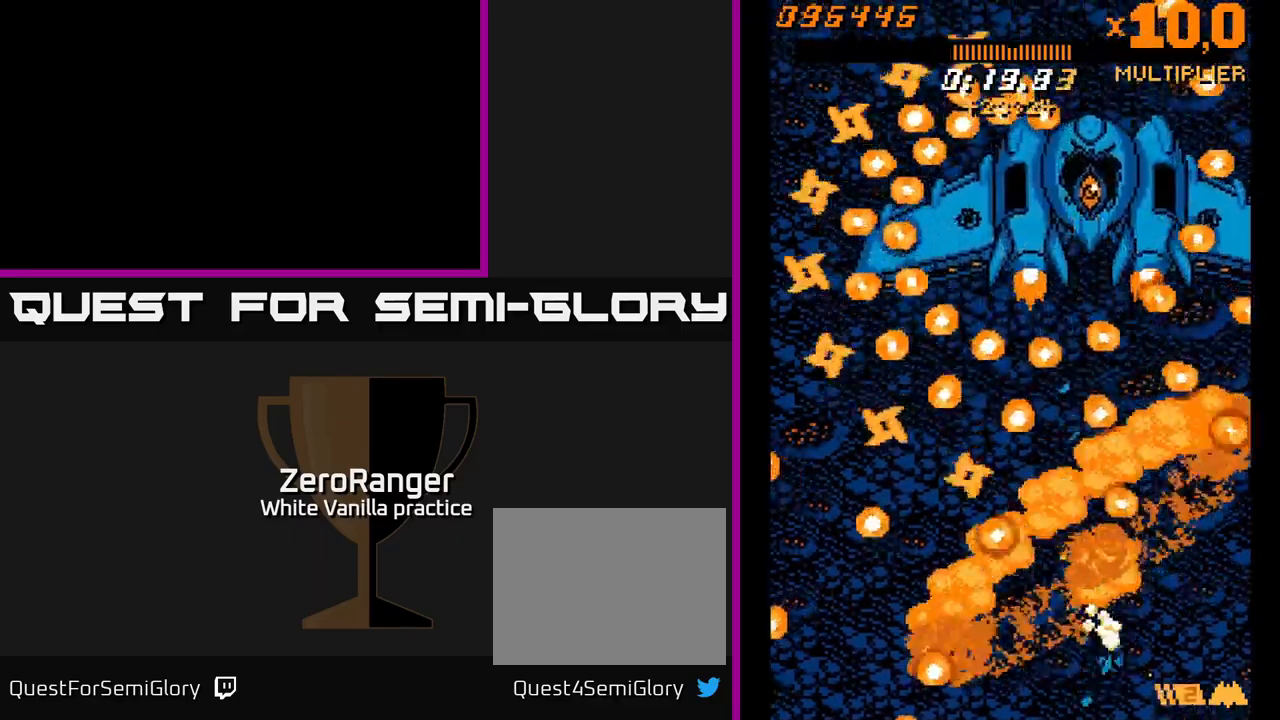
{"buttons": ["A", "DPAD_UP", "DPAD_LEFT"], "right_stick": "center", "events": [[117, "A", "up"], [217, "A", "down"], [250, "DPAD_UP", "down"], [284, "DPAD_LEFT", "down"]]}
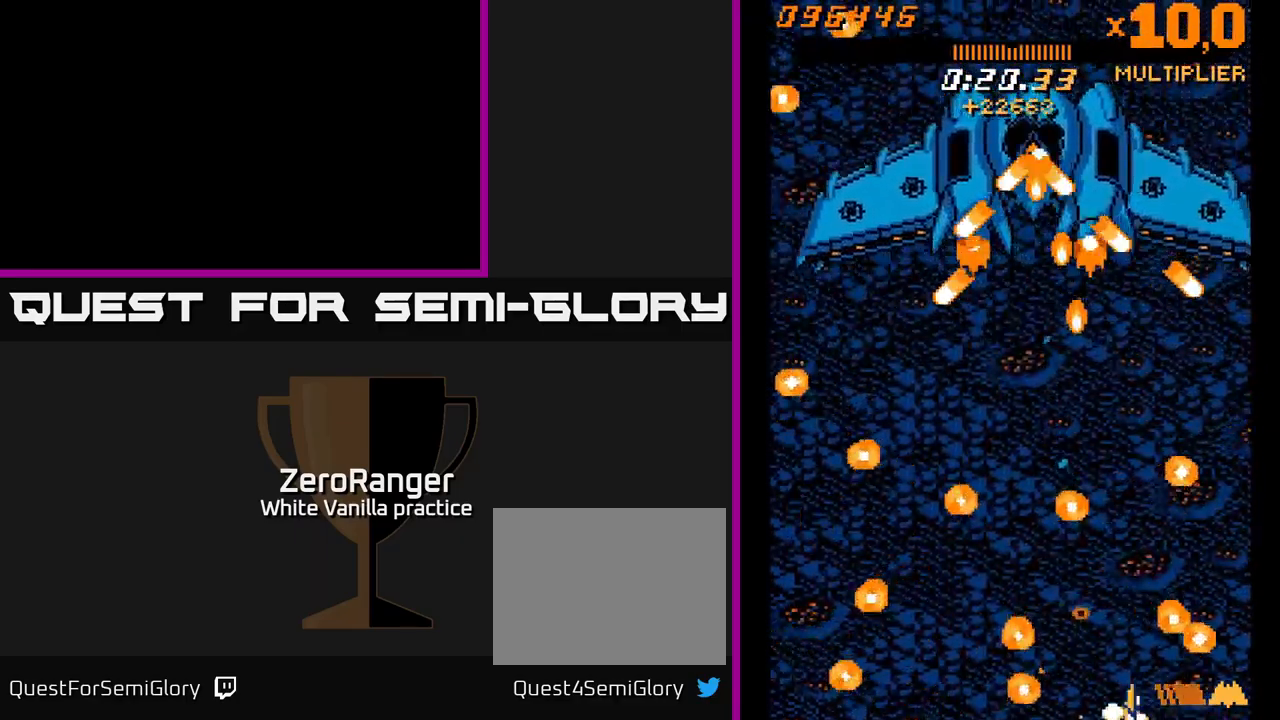
{"buttons": ["A", "DPAD_UP", "DPAD_LEFT"], "right_stick": "center", "events": []}
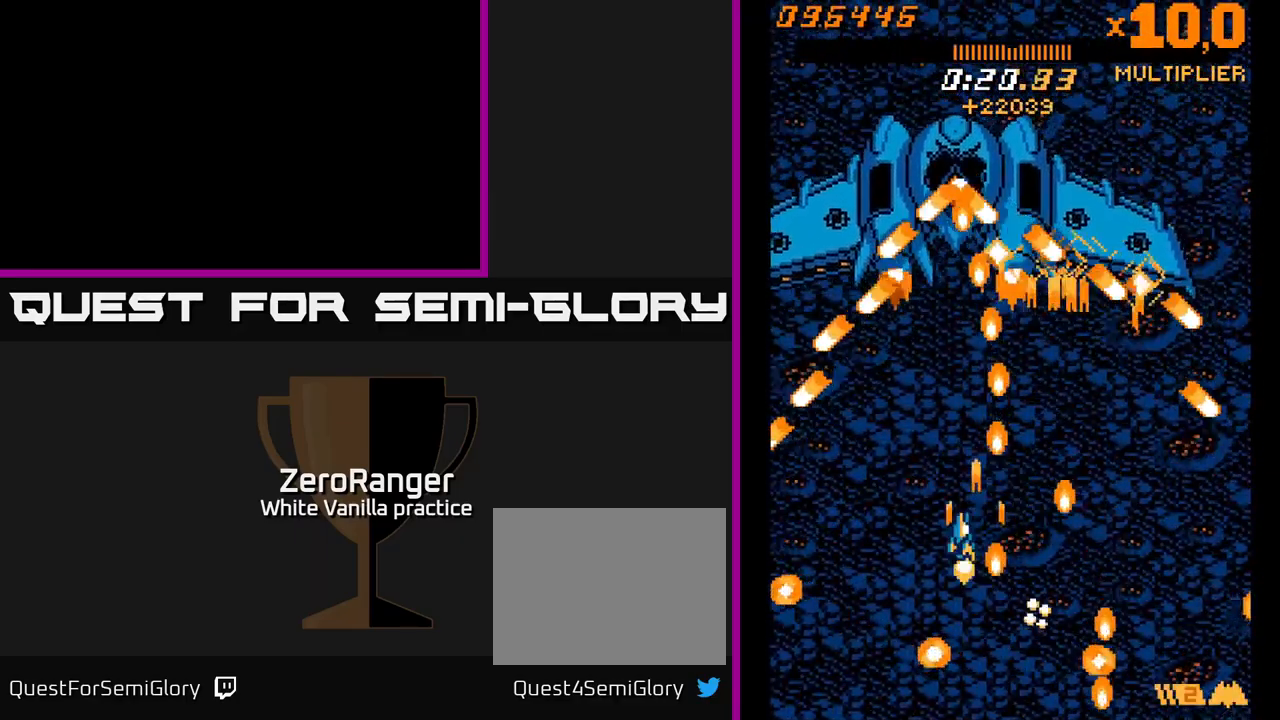
{"buttons": ["A", "DPAD_UP"], "right_stick": "center", "events": [[34, "DPAD_LEFT", "up"]]}
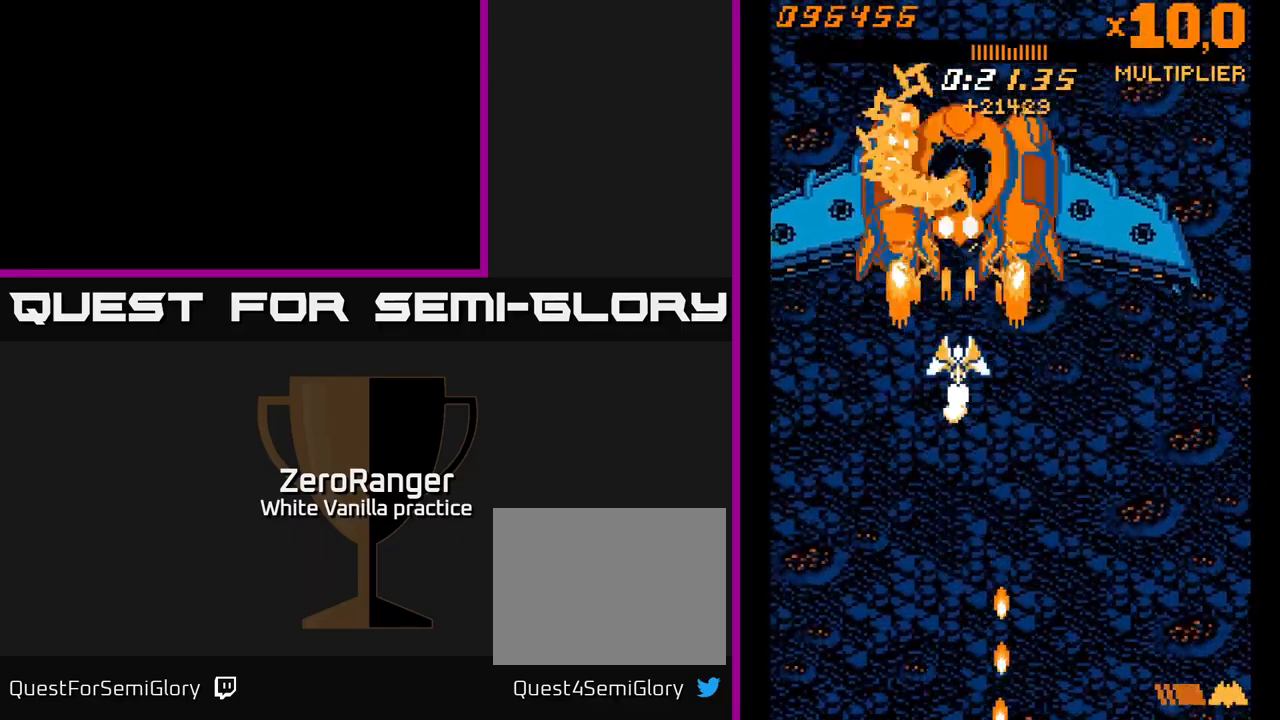
{"buttons": ["A", "DPAD_UP"], "right_stick": "center", "events": [[67, "DPAD_RIGHT", "down"], [167, "DPAD_RIGHT", "up"], [334, "DPAD_RIGHT", "down"], [451, "DPAD_RIGHT", "up"]]}